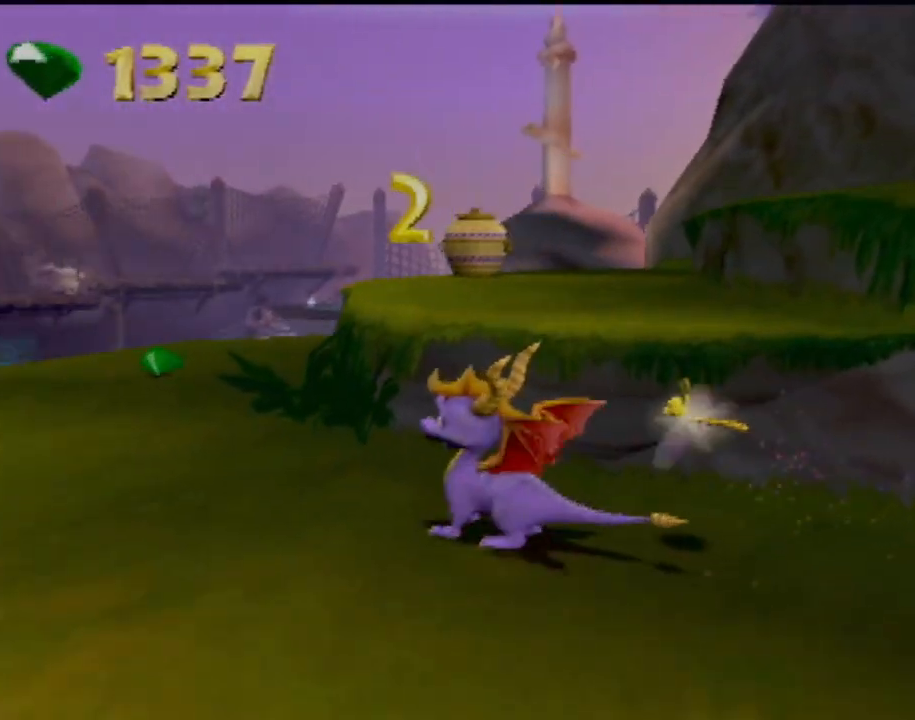
Gameplay with a controller (PlayStation layout); each line is a JSON object with the inputs held at the frame after it. "events" lists button and stick changes between this image and that frame as [ms after this image, input, new state], when the widget could be followed in between. Not read: L3 R3 right_stick.
{"buttons": [], "left_stick": "up-left", "events": [[100, "left_stick", "up"], [267, "left_stick", "up-left"]]}
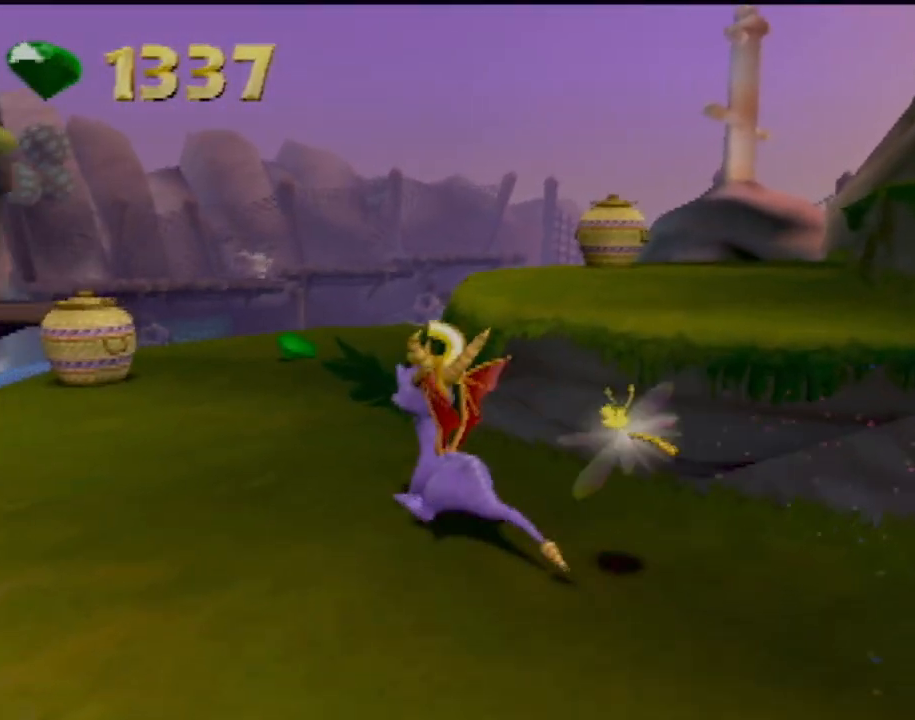
{"buttons": [], "left_stick": "up", "events": [[50, "left_stick", "up"]]}
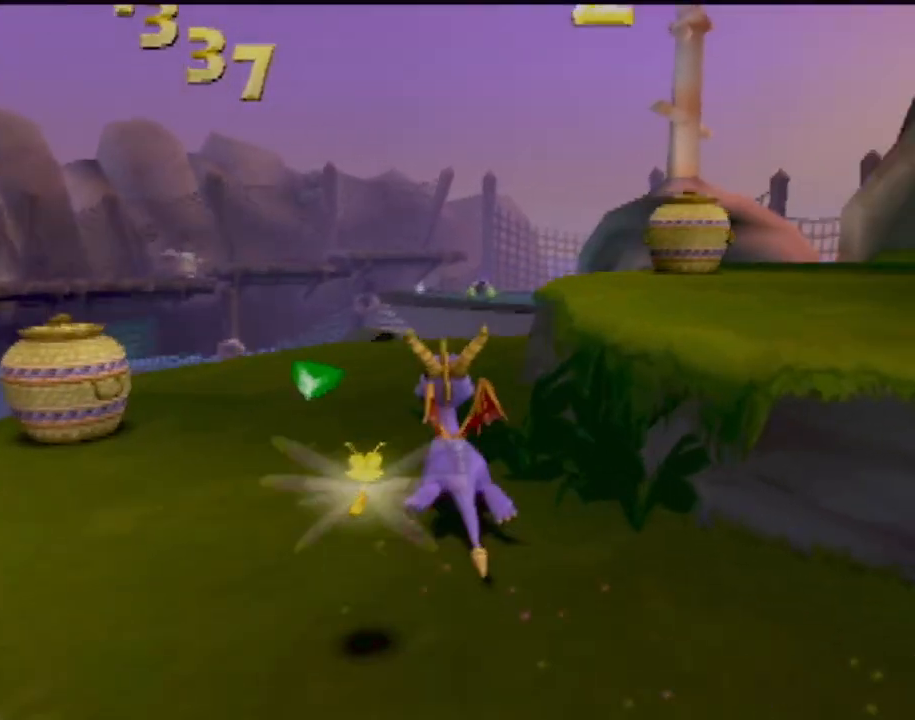
{"buttons": [], "left_stick": "center", "events": [[17, "left_stick", "up-left"], [267, "left_stick", "up"], [434, "left_stick", "center"]]}
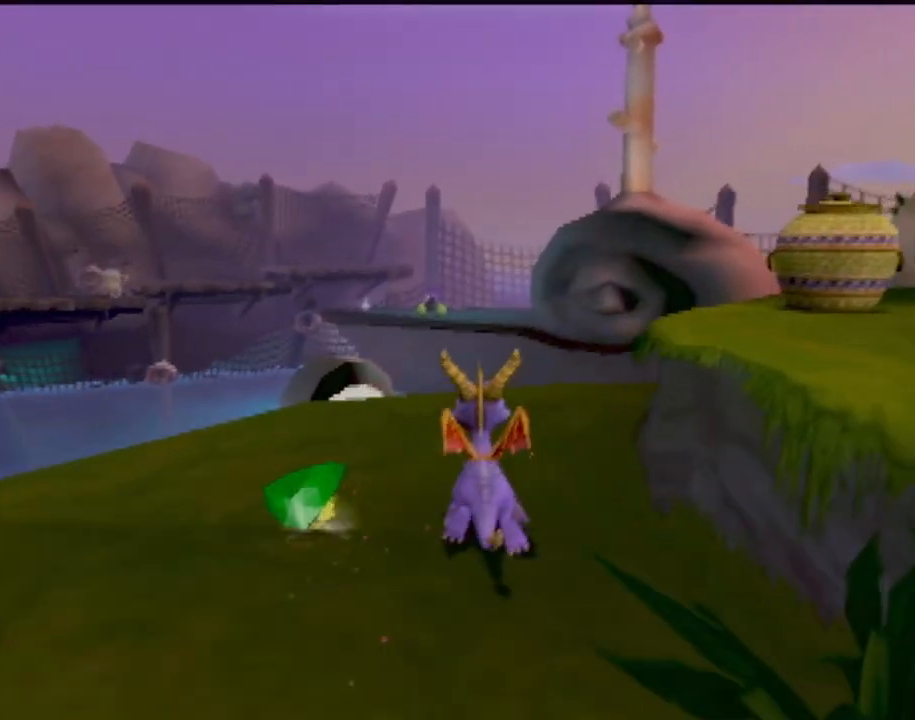
{"buttons": ["CROSS"], "left_stick": "center", "events": [[500, "CROSS", "down"]]}
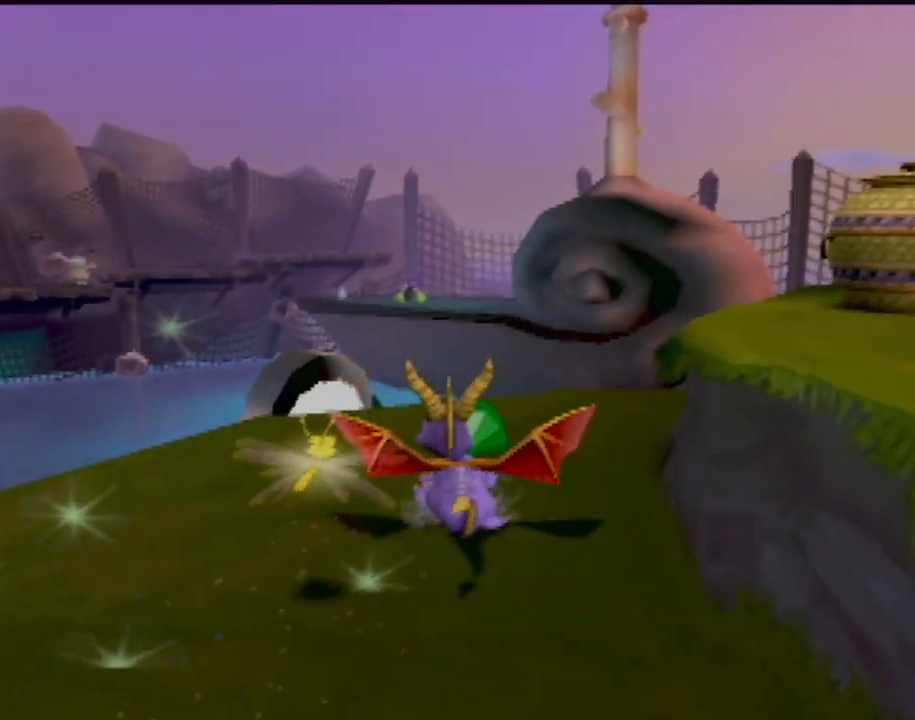
{"buttons": [], "left_stick": "right", "events": [[17, "left_stick", "right"], [501, "CROSS", "up"]]}
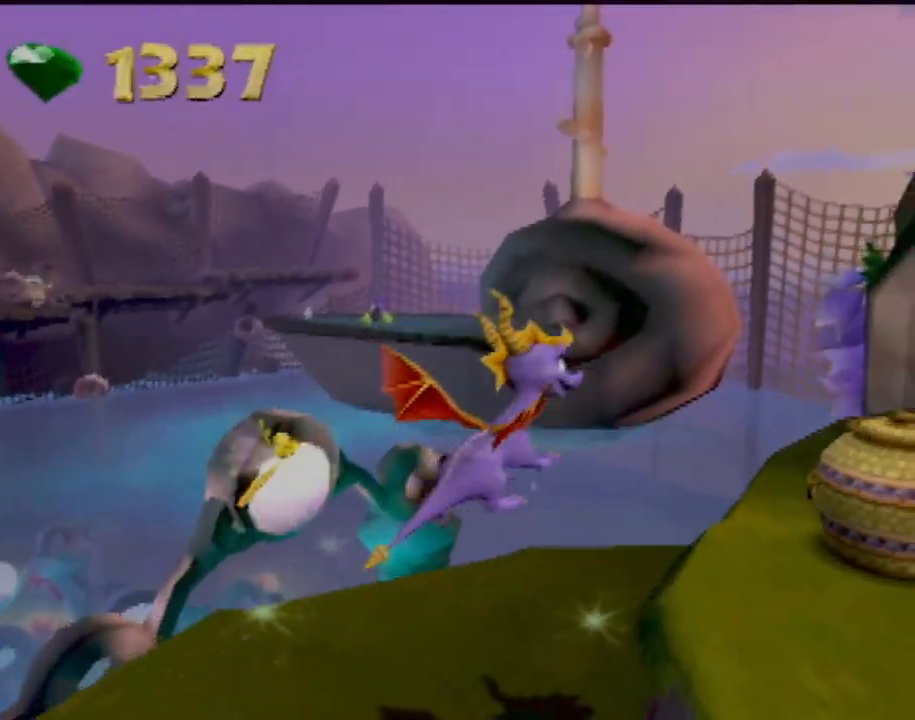
{"buttons": [], "left_stick": "center", "events": [[133, "left_stick", "up-right"], [250, "CIRCLE", "down"], [367, "left_stick", "center"], [417, "CIRCLE", "up"]]}
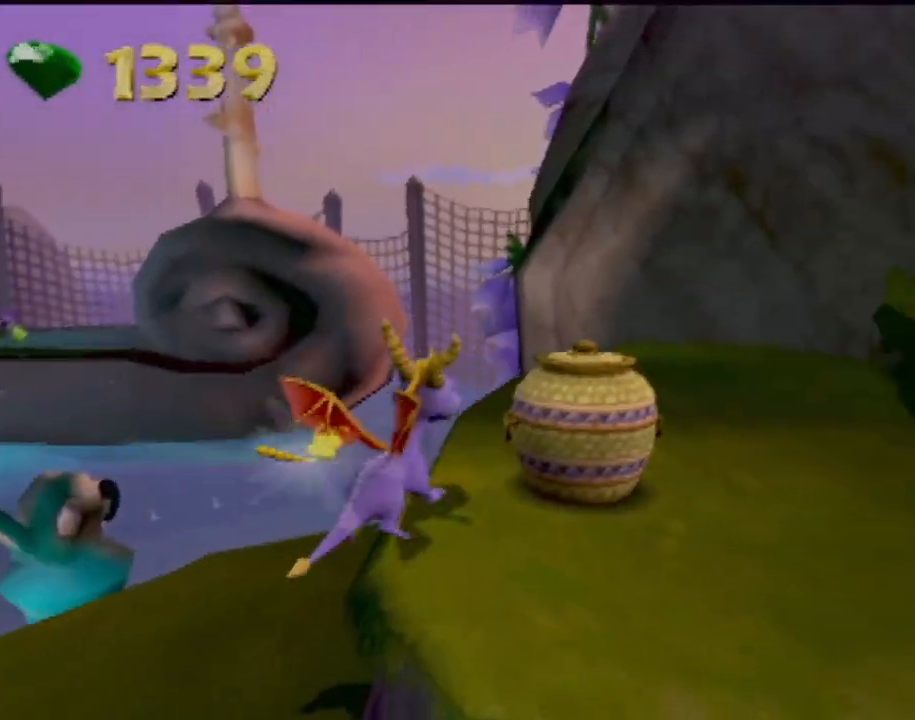
{"buttons": [], "left_stick": "down-right", "events": [[217, "left_stick", "right"], [417, "left_stick", "down-right"]]}
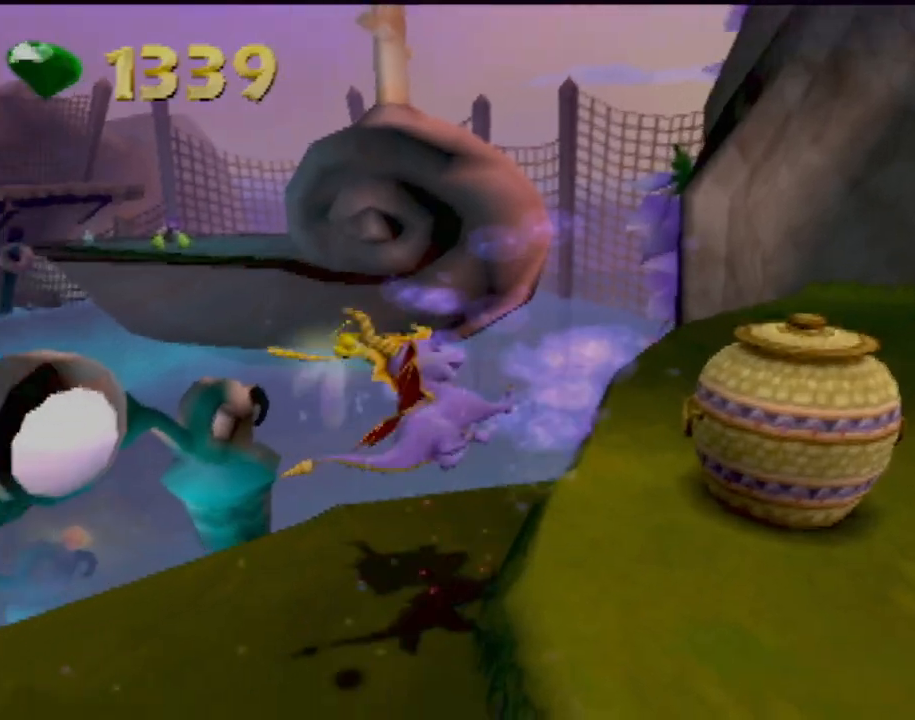
{"buttons": ["CROSS"], "left_stick": "down-right", "events": [[50, "CROSS", "down"], [350, "CROSS", "up"], [467, "CROSS", "down"]]}
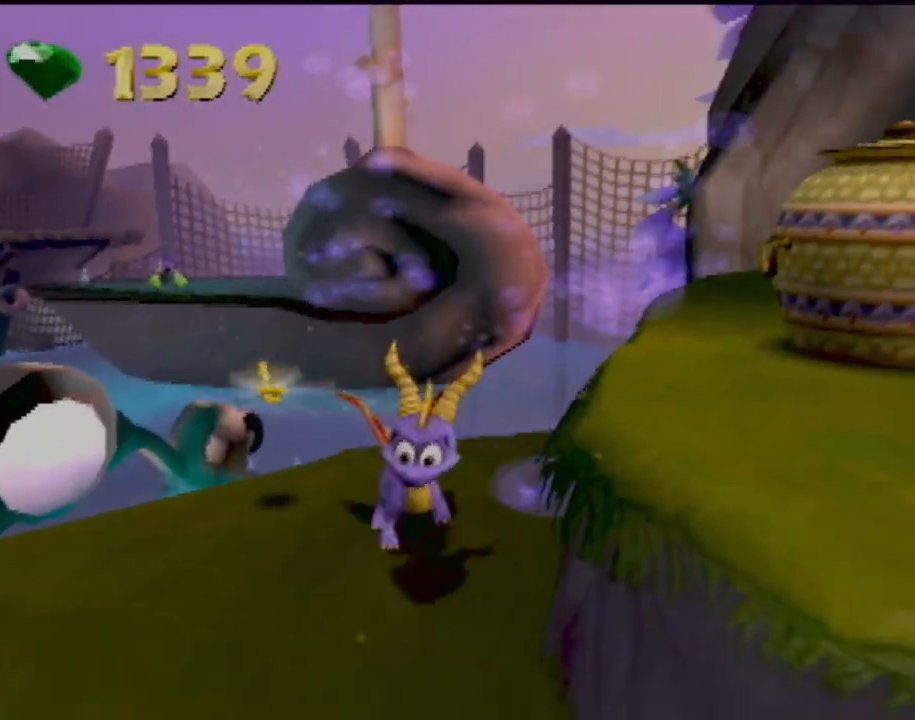
{"buttons": [], "left_stick": "right", "events": [[67, "left_stick", "right"], [267, "CROSS", "up"]]}
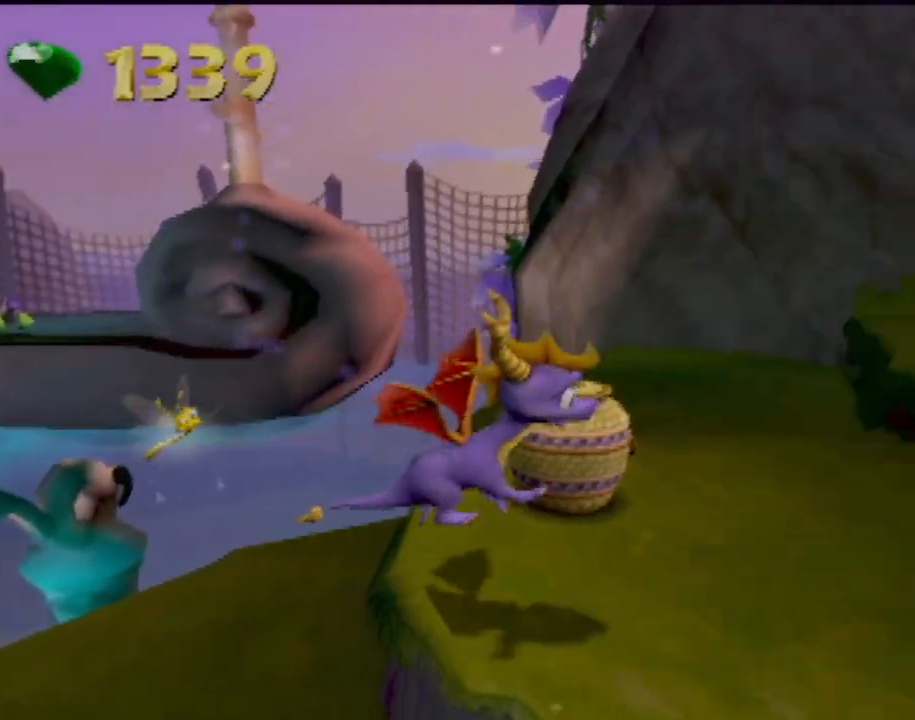
{"buttons": ["CROSS"], "left_stick": "up", "events": [[50, "left_stick", "up-right"], [283, "left_stick", "up"], [367, "CROSS", "down"]]}
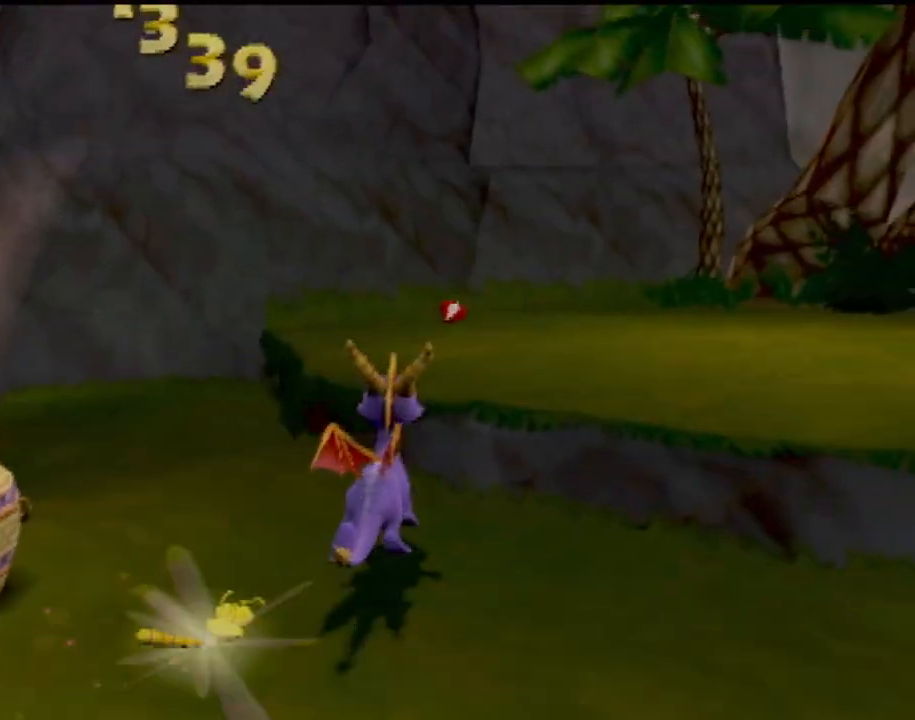
{"buttons": [], "left_stick": "up-right", "events": [[50, "left_stick", "up-right"], [100, "CROSS", "up"], [167, "SQUARE", "down"], [384, "SQUARE", "up"]]}
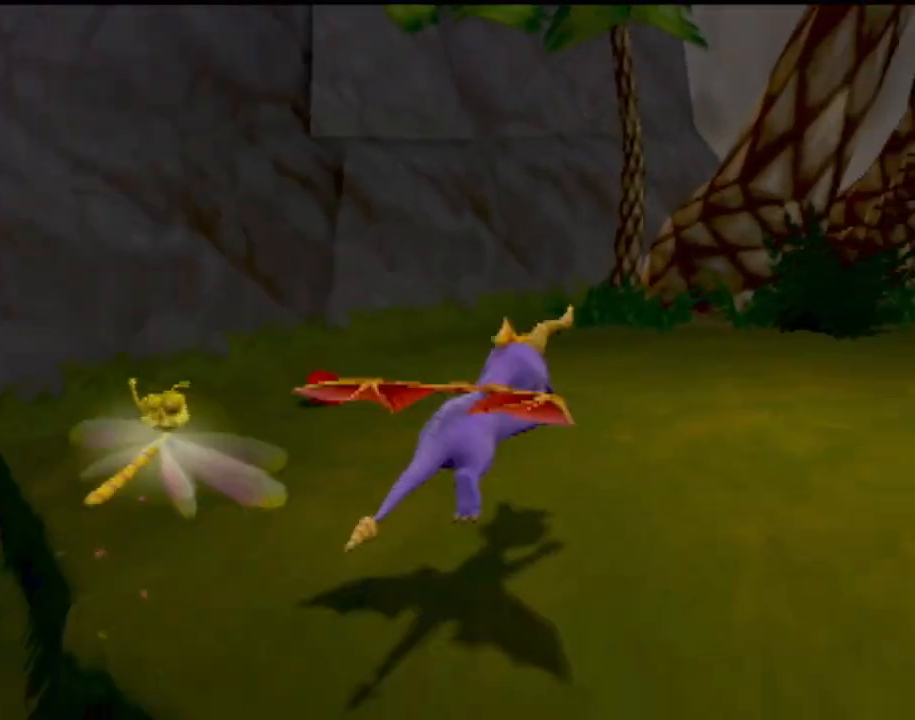
{"buttons": [], "left_stick": "up", "events": [[350, "left_stick", "up"]]}
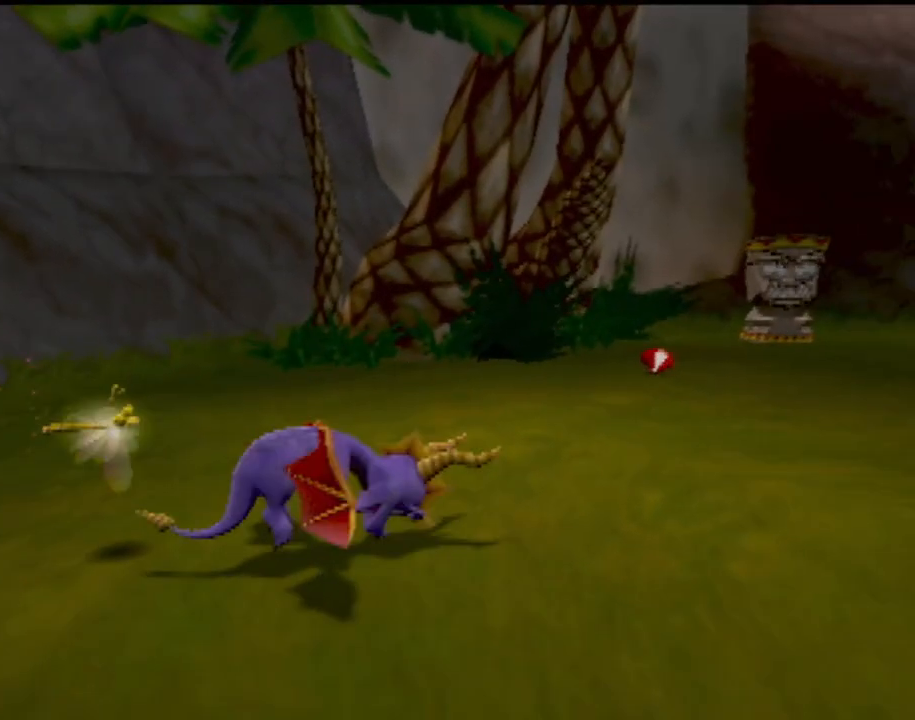
{"buttons": [], "left_stick": "up", "events": [[67, "left_stick", "up-right"], [484, "left_stick", "up"]]}
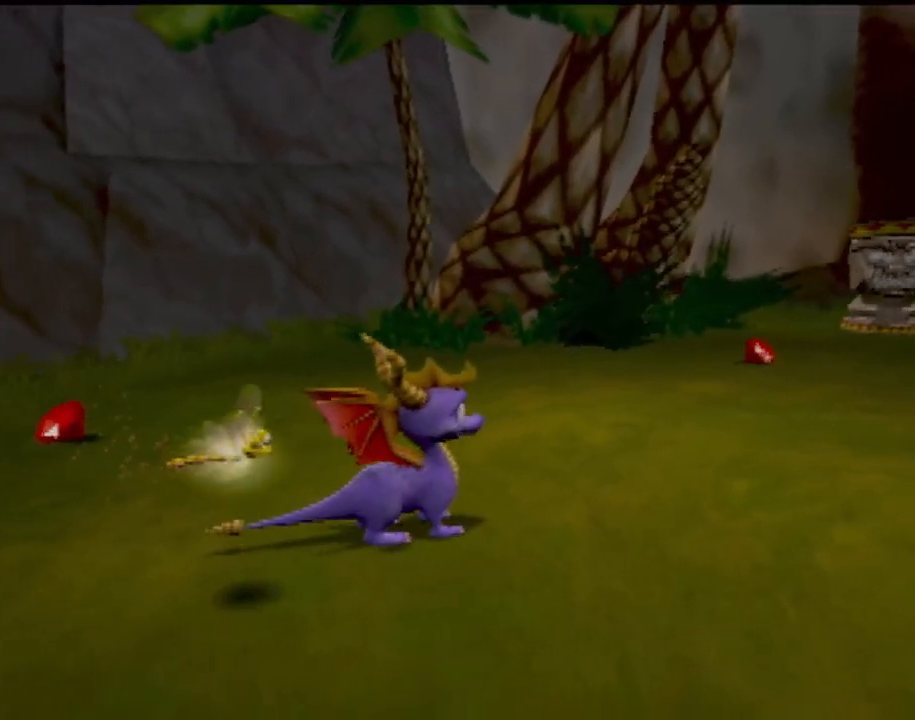
{"buttons": [], "left_stick": "up-right", "events": [[217, "left_stick", "up-right"]]}
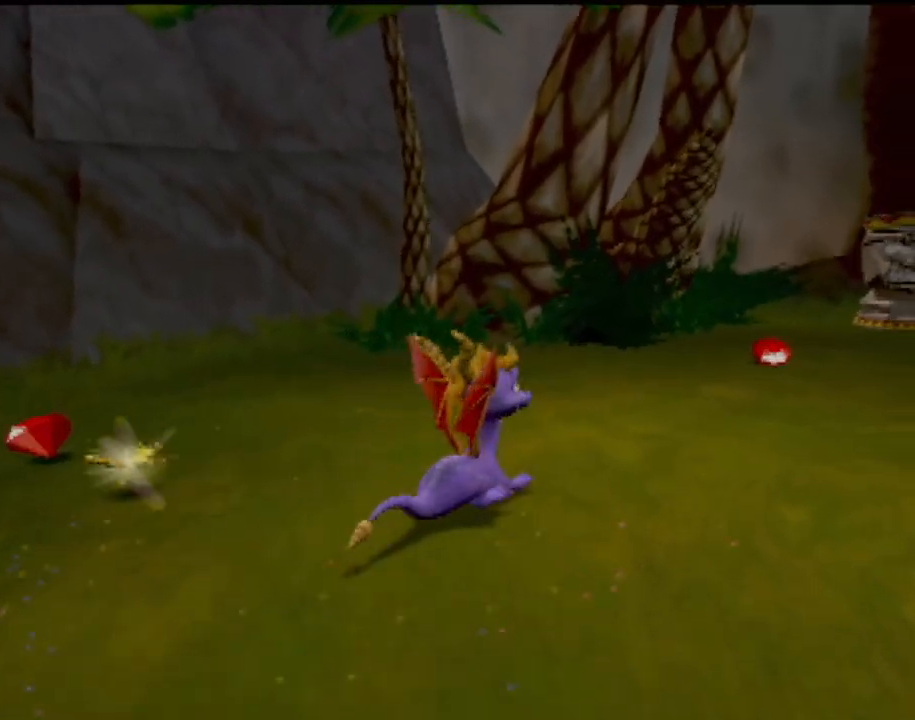
{"buttons": [], "left_stick": "up", "events": [[234, "left_stick", "up"]]}
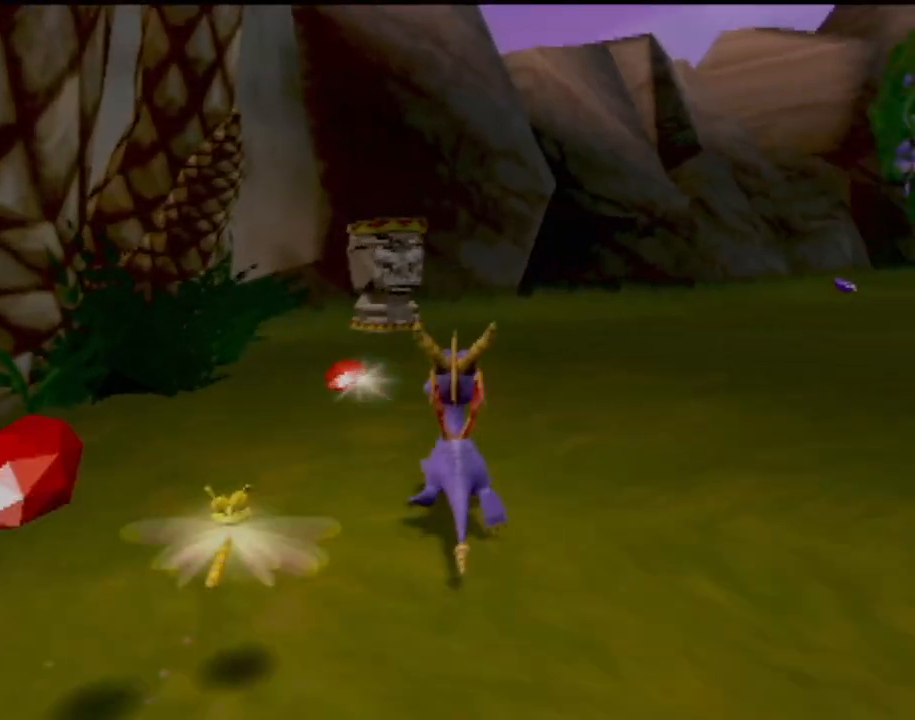
{"buttons": ["CIRCLE"], "left_stick": "up", "events": [[467, "CIRCLE", "down"]]}
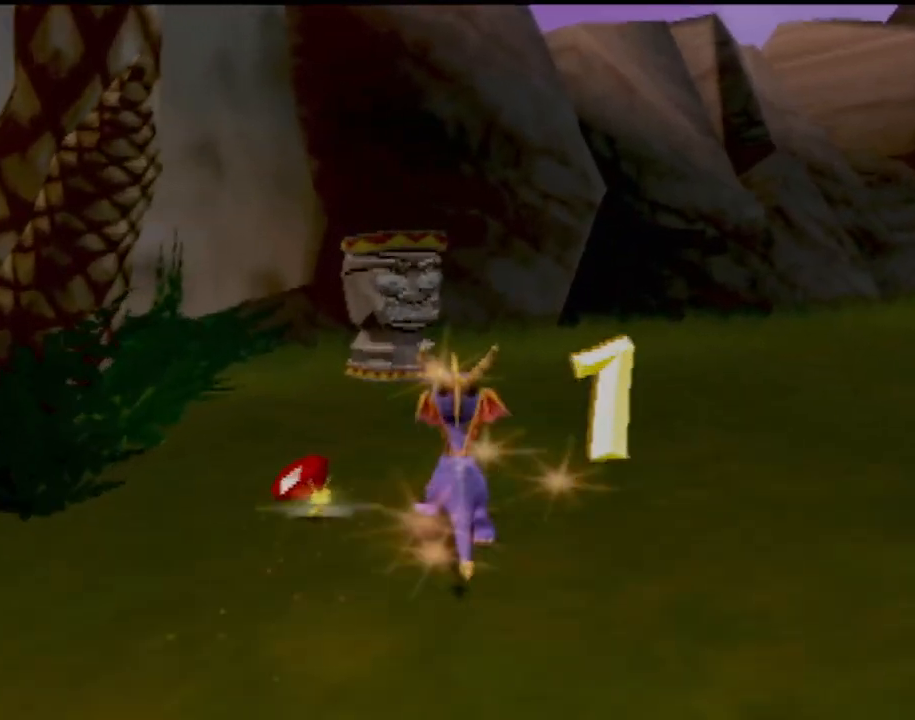
{"buttons": [], "left_stick": "up", "events": [[84, "CIRCLE", "up"], [134, "left_stick", "up-left"], [234, "CIRCLE", "down"], [317, "CIRCLE", "up"], [351, "left_stick", "up"]]}
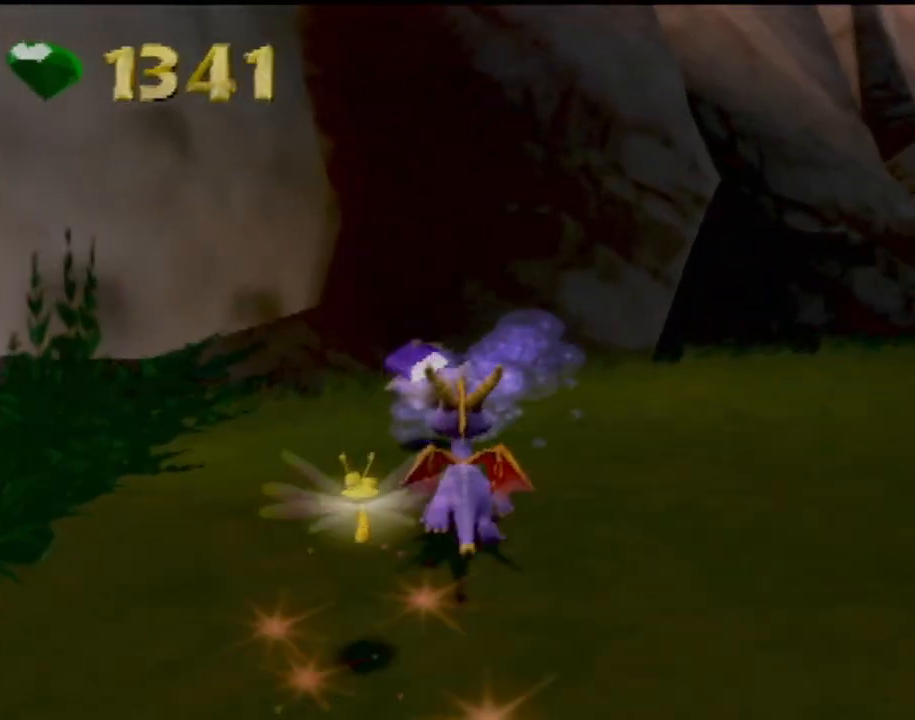
{"buttons": [], "left_stick": "up-right", "events": [[83, "left_stick", "center"], [334, "left_stick", "right"], [417, "left_stick", "up-right"]]}
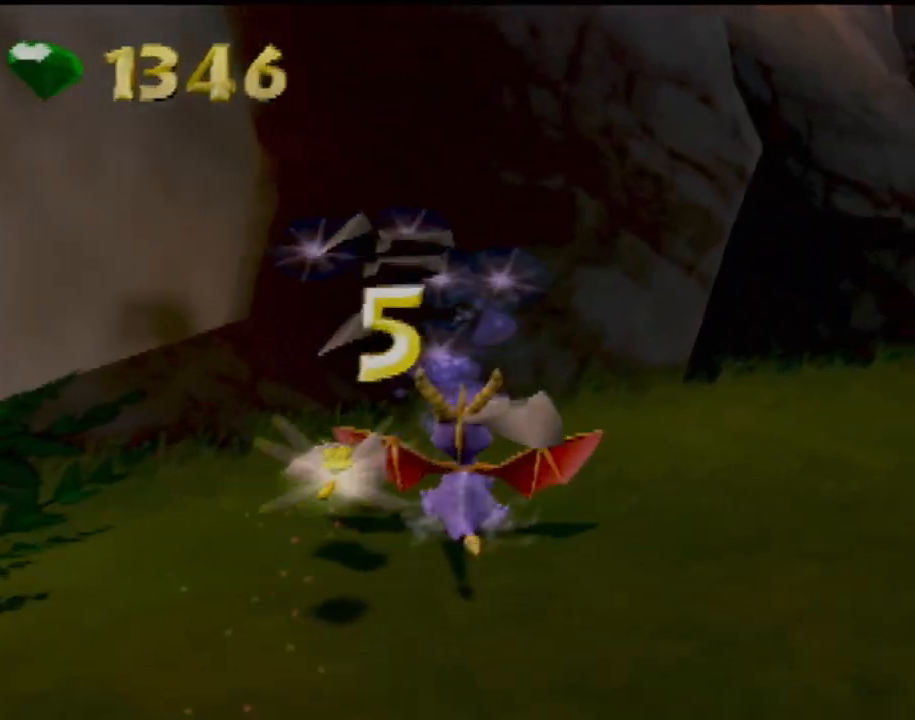
{"buttons": [], "left_stick": "up-right", "events": []}
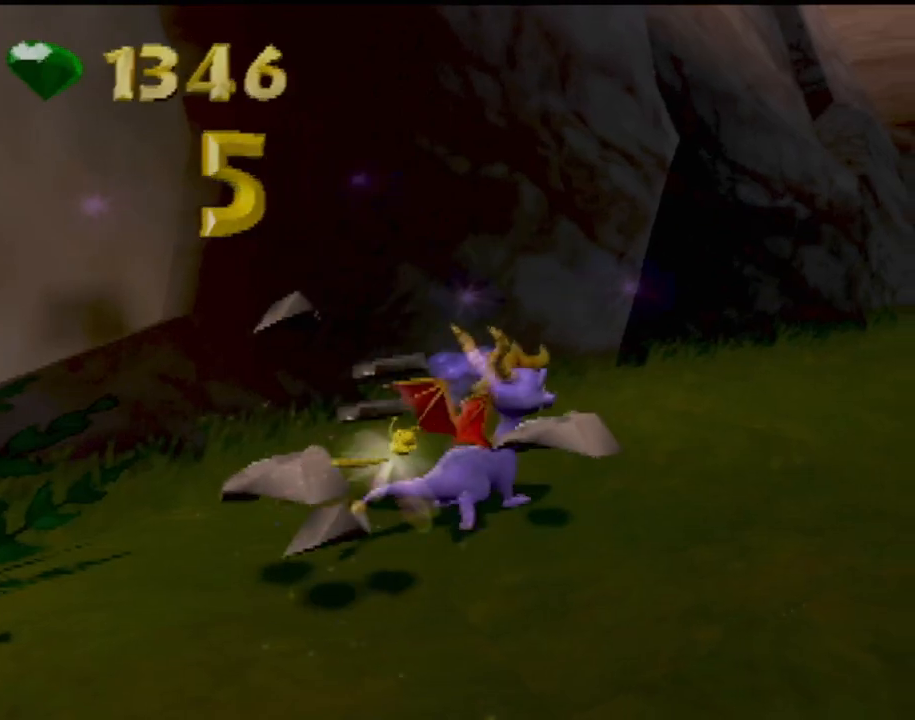
{"buttons": [], "left_stick": "up", "events": [[484, "left_stick", "up"]]}
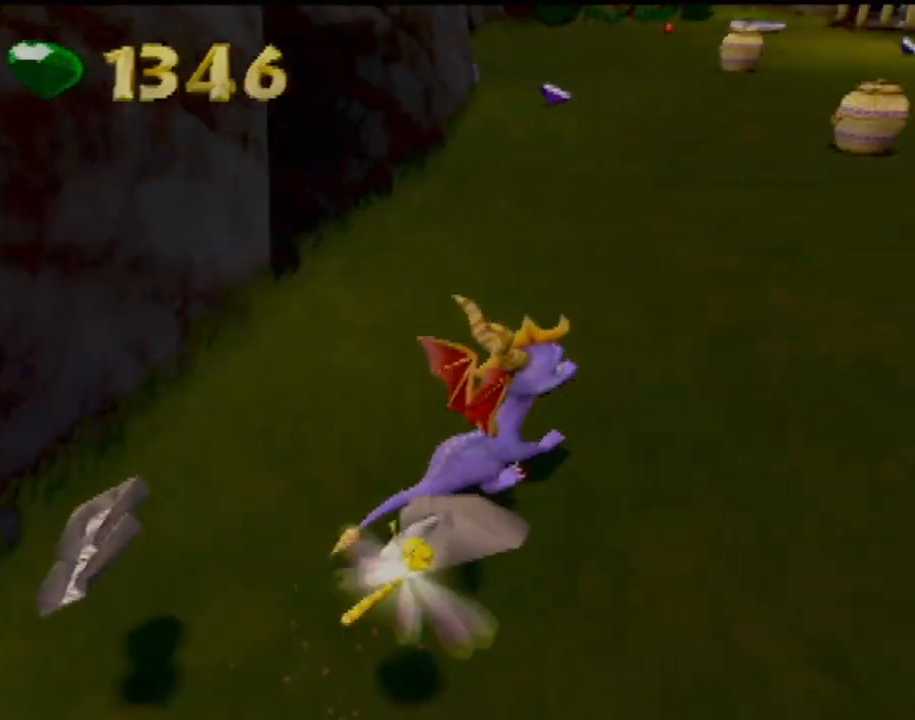
{"buttons": [], "left_stick": "up-right", "events": [[467, "left_stick", "up-right"]]}
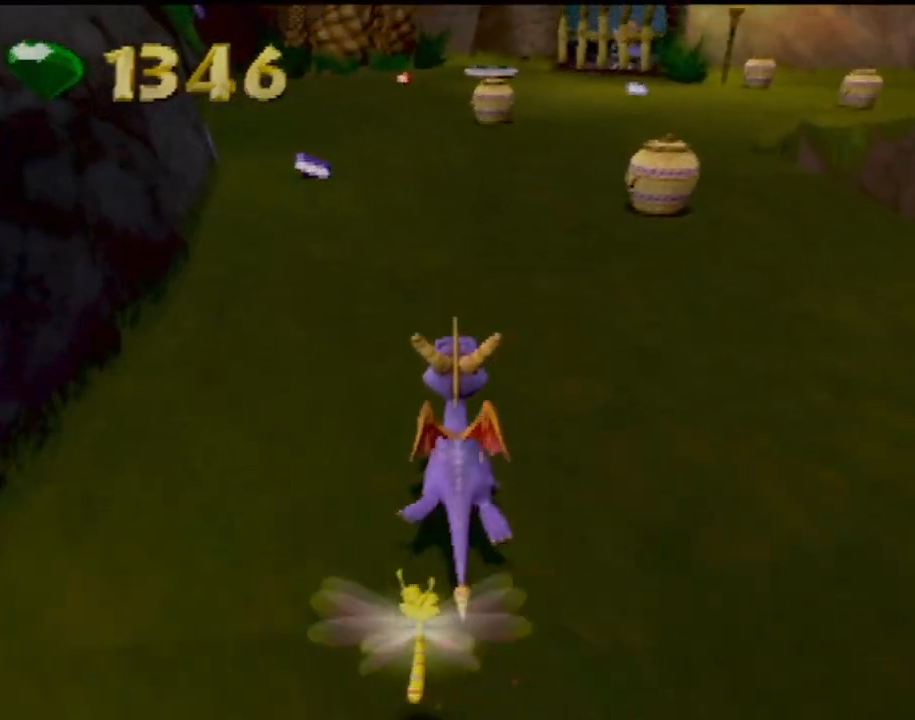
{"buttons": [], "left_stick": "up", "events": [[250, "left_stick", "up"]]}
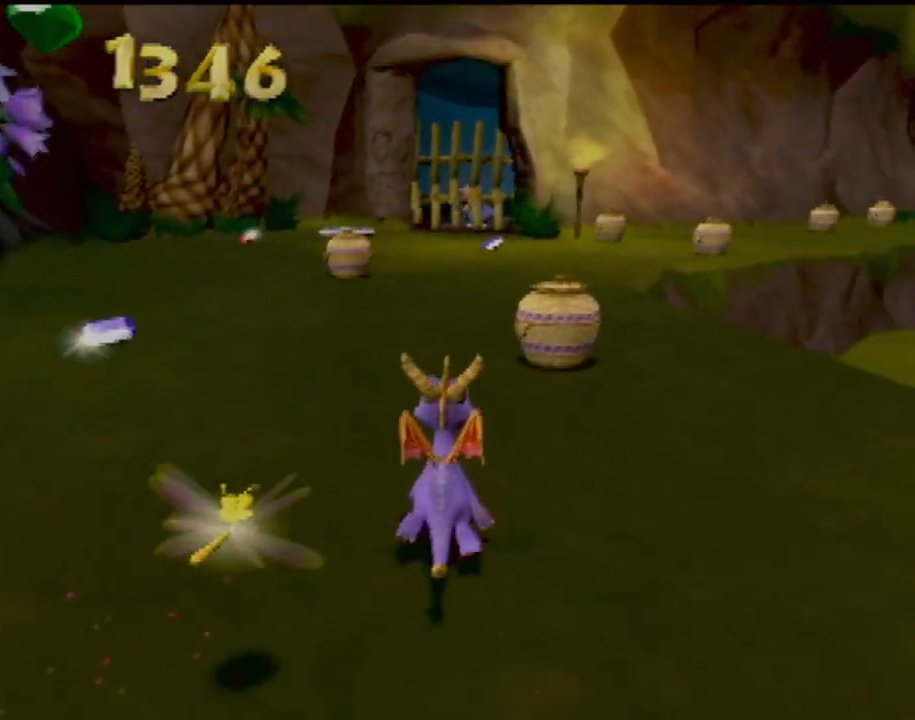
{"buttons": ["SQUARE"], "left_stick": "up", "events": [[17, "left_stick", "up-right"], [217, "left_stick", "up"], [367, "SQUARE", "down"]]}
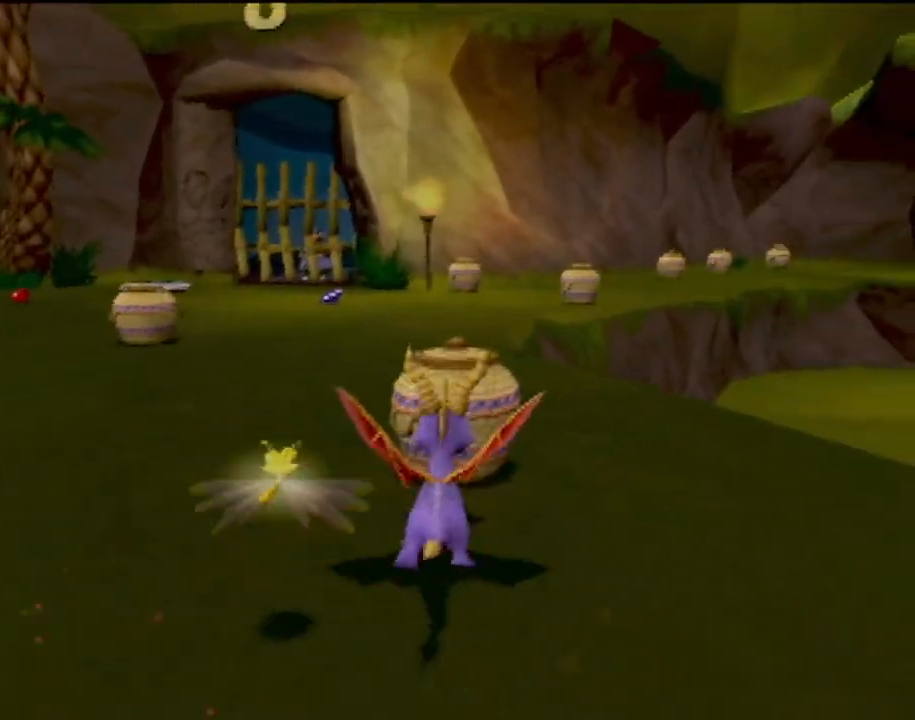
{"buttons": ["SQUARE"], "left_stick": "up-left", "events": [[17, "left_stick", "up-left"]]}
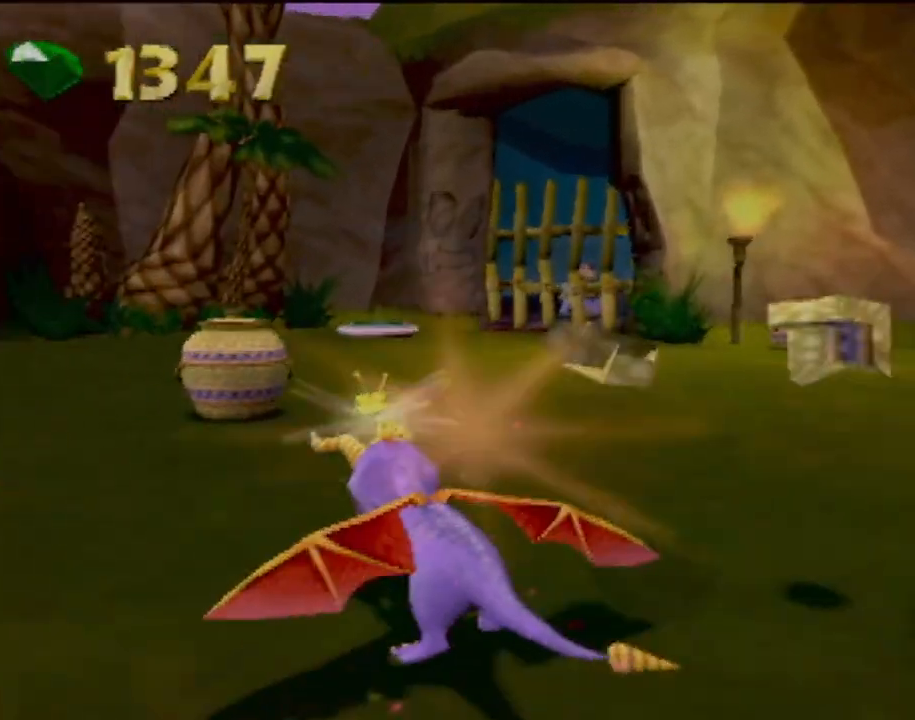
{"buttons": ["SQUARE"], "left_stick": "center", "events": [[16, "R2", "down"], [33, "left_stick", "up-right"], [250, "left_stick", "center"], [283, "R2", "up"]]}
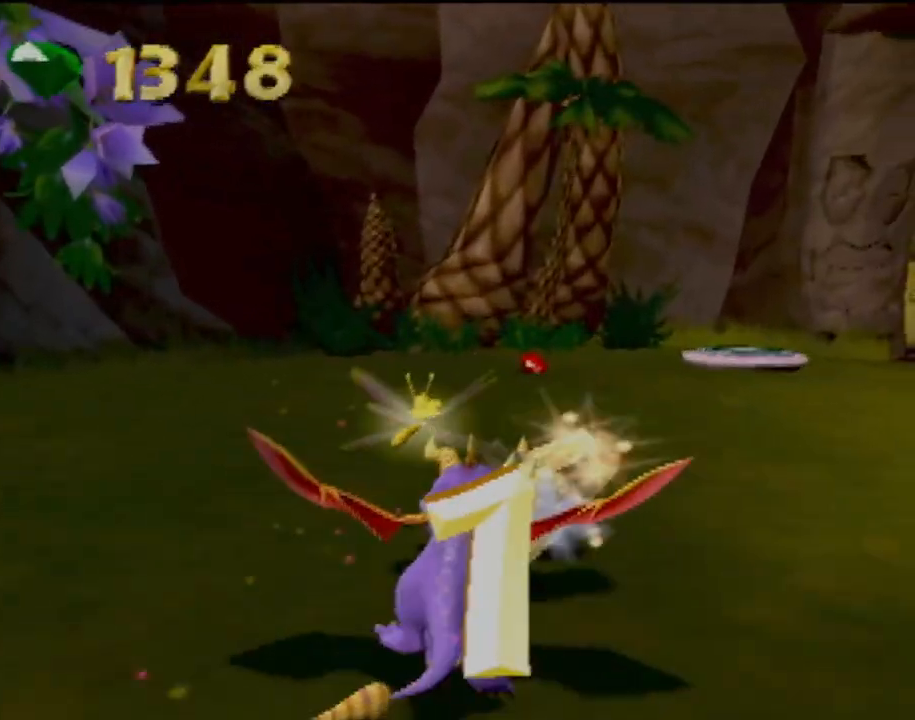
{"buttons": [], "left_stick": "up", "events": [[17, "left_stick", "right"], [250, "left_stick", "up"], [467, "SQUARE", "up"]]}
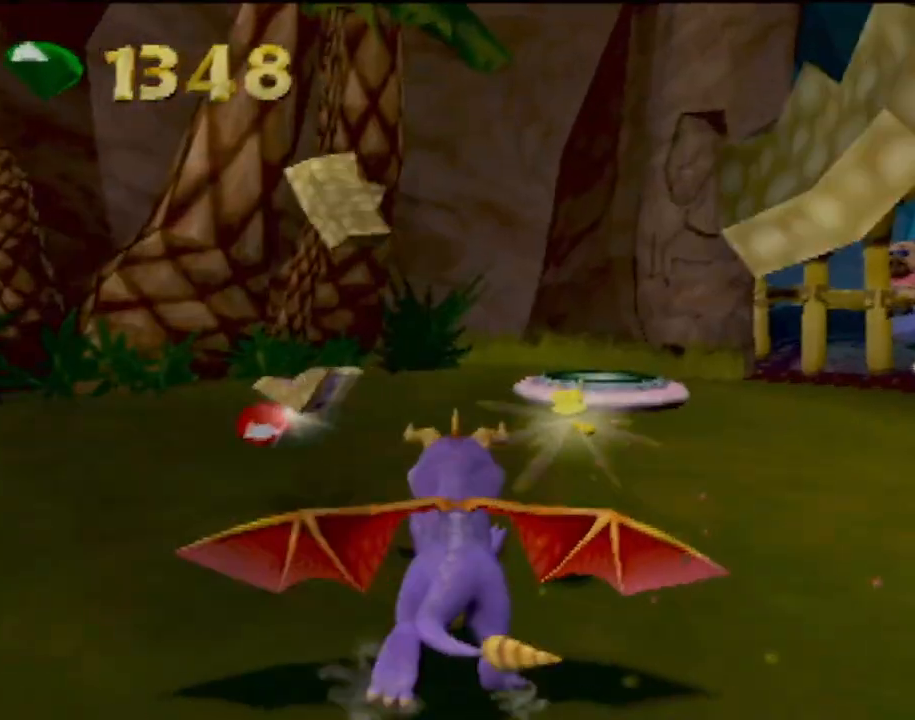
{"buttons": ["CROSS"], "left_stick": "up-right", "events": [[167, "CROSS", "down"], [183, "left_stick", "up-right"]]}
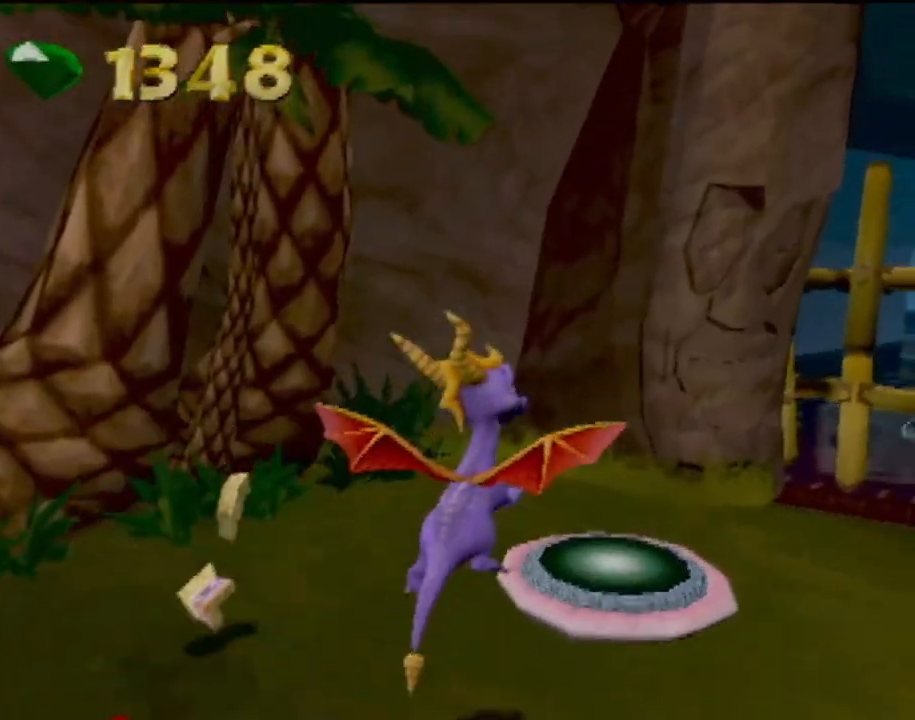
{"buttons": ["TRIANGLE"], "left_stick": "center", "events": [[117, "left_stick", "up"], [184, "CROSS", "up"], [401, "TRIANGLE", "down"], [417, "left_stick", "center"]]}
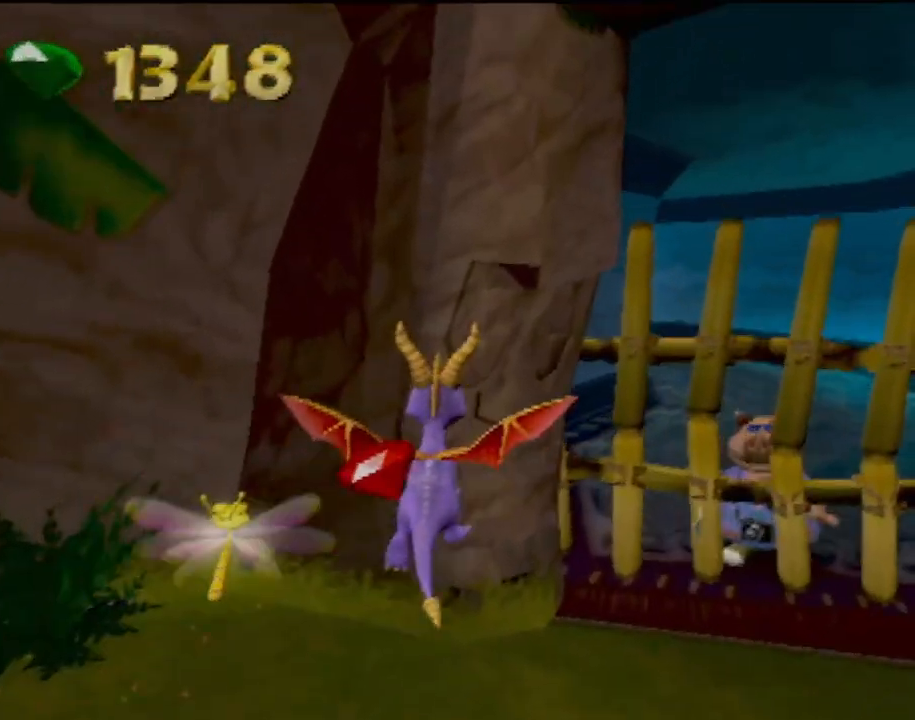
{"buttons": [], "left_stick": "center", "events": [[33, "TRIANGLE", "up"]]}
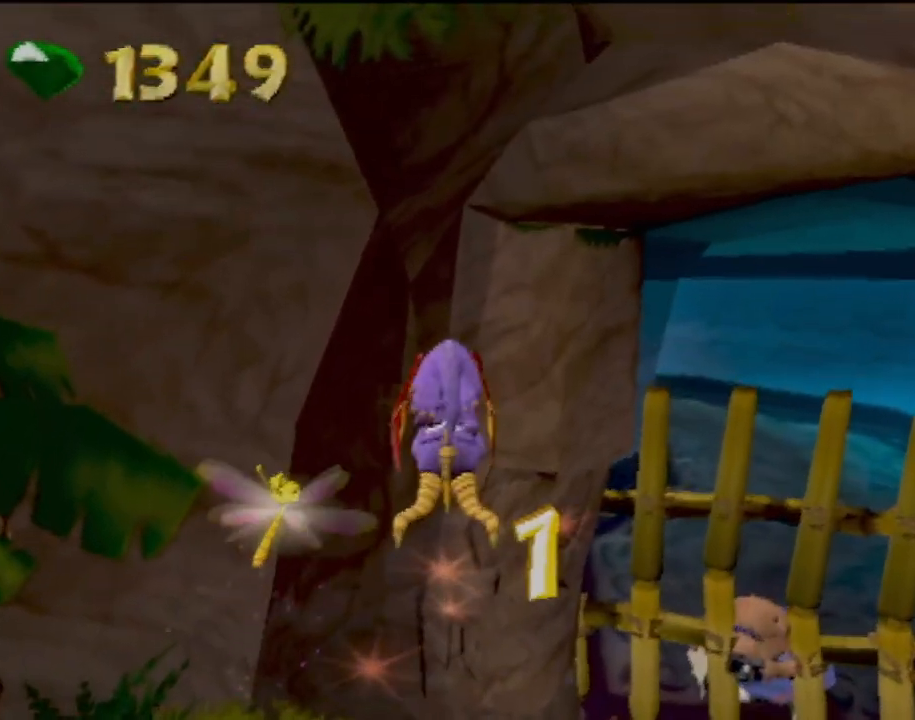
{"buttons": [], "left_stick": "center", "events": []}